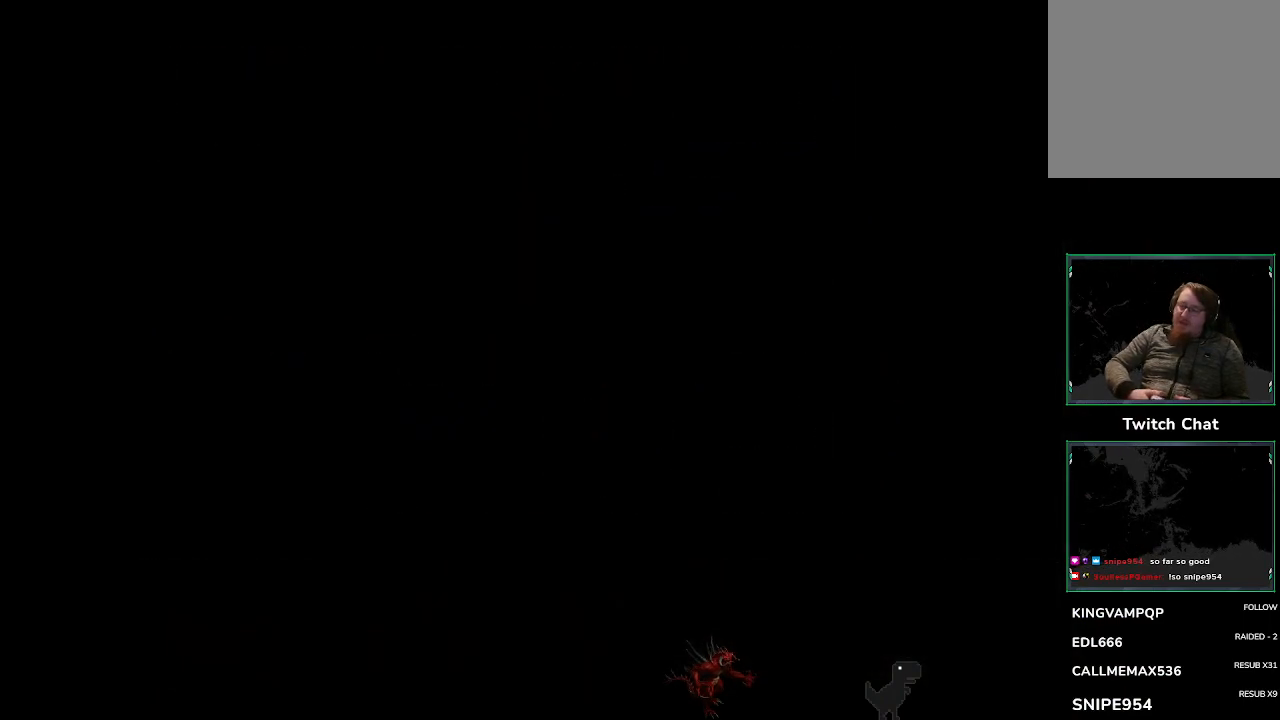
Gameplay with a controller (PlayStation layout); each line is a JSON object with the inputs held at the frame after it. "events" lists button and stick changes between this image and that frame as [ms after this image, input, new state], when the widget could be followed in between. Not read: right_stick.
{"buttons": [], "left_stick": "up-left", "events": [[17, "left_stick", "up-left"]]}
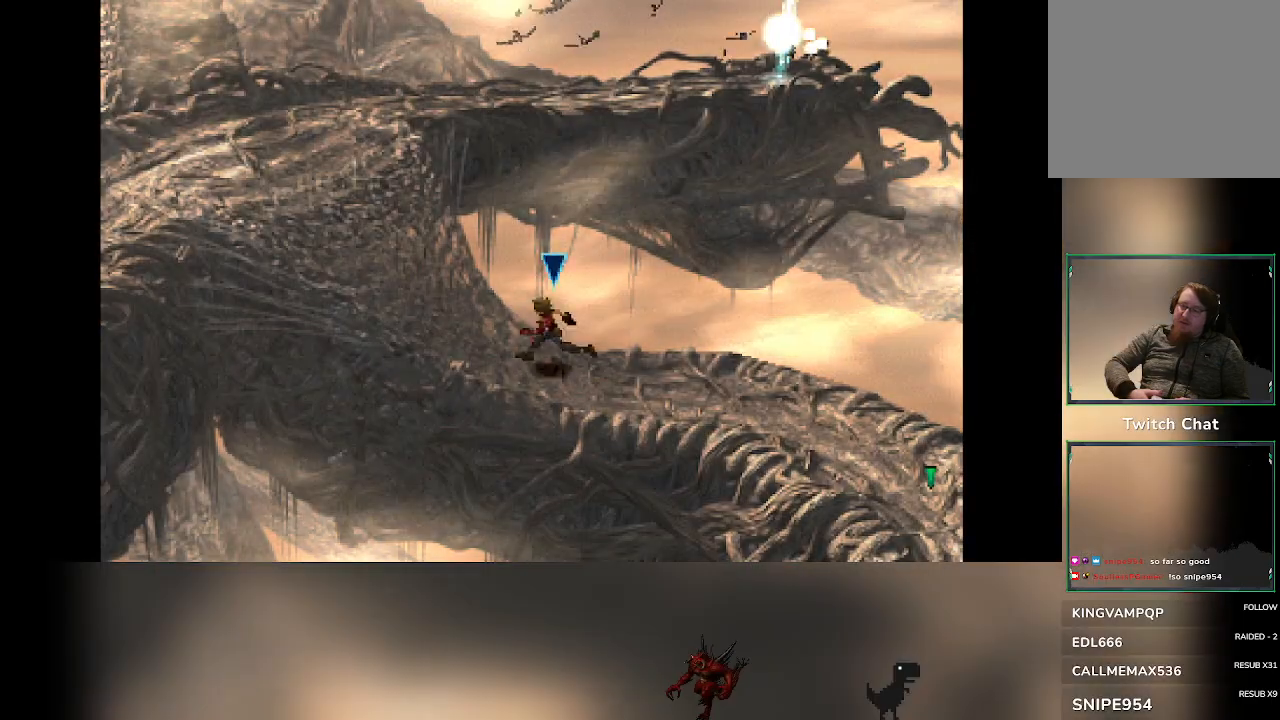
{"buttons": [], "left_stick": "up", "events": [[500, "left_stick", "up"]]}
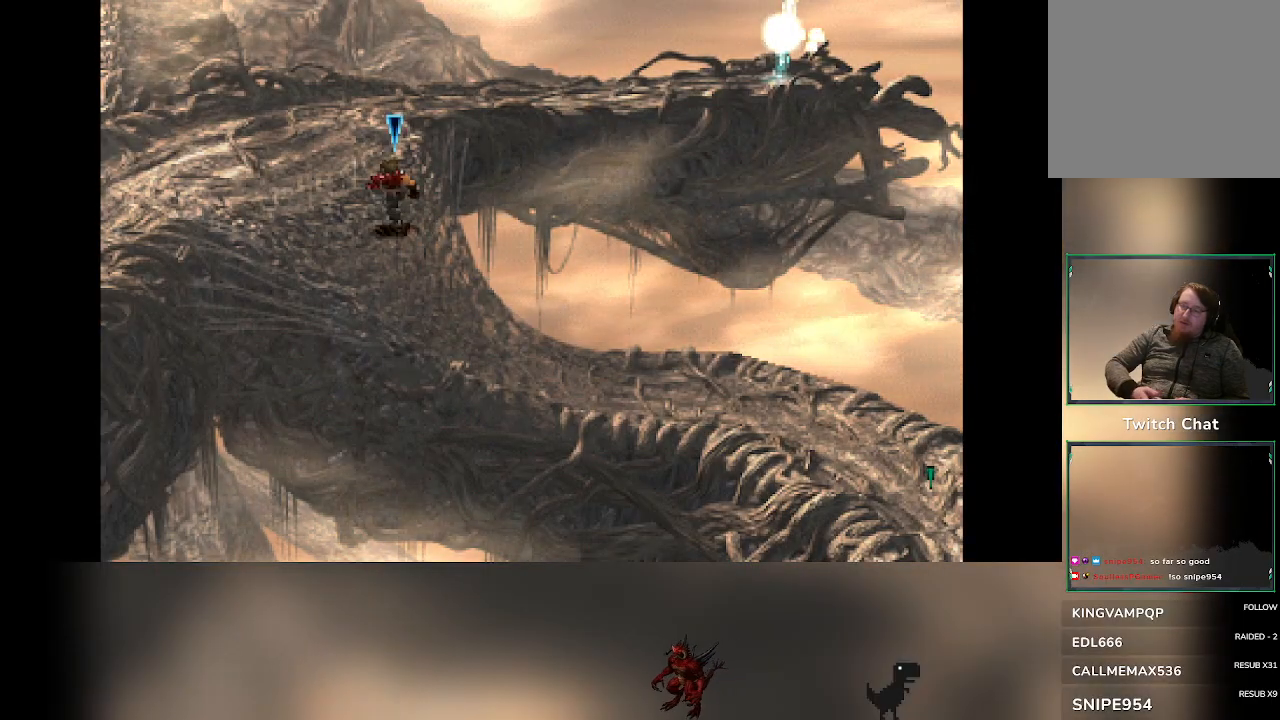
{"buttons": [], "left_stick": "up-right", "events": [[350, "left_stick", "up-right"]]}
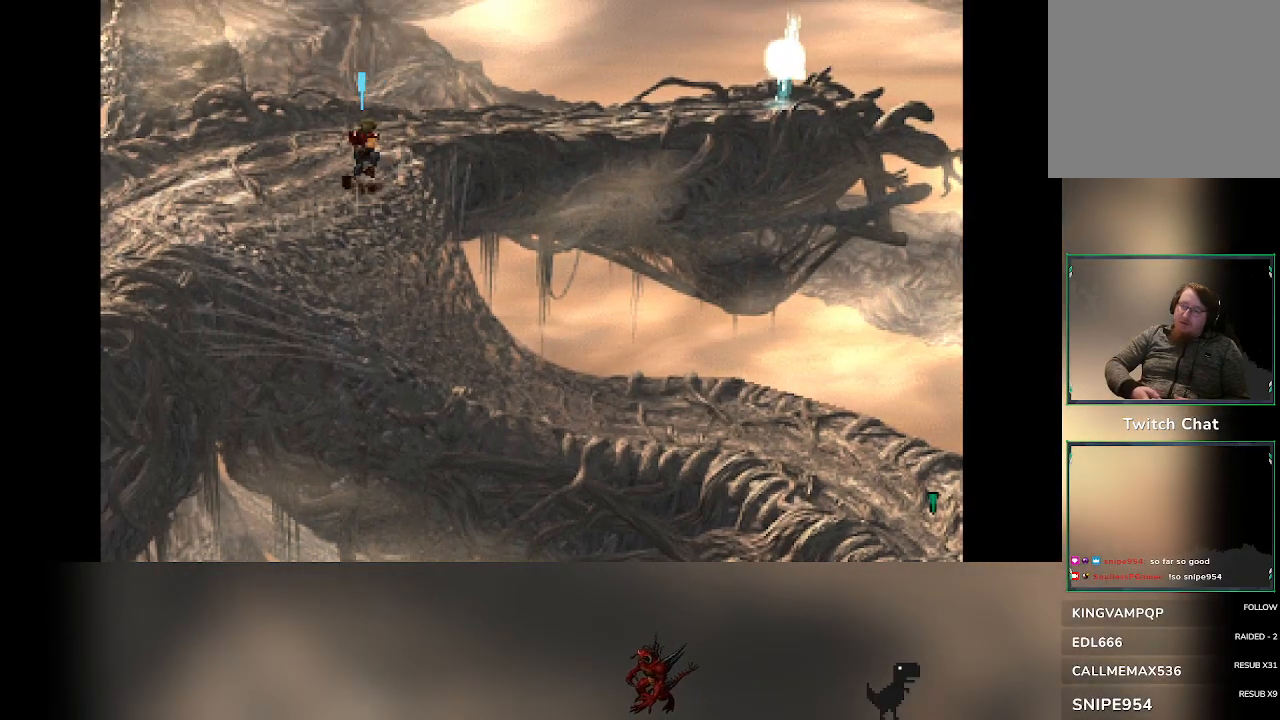
{"buttons": [], "left_stick": "up", "events": [[250, "left_stick", "up"]]}
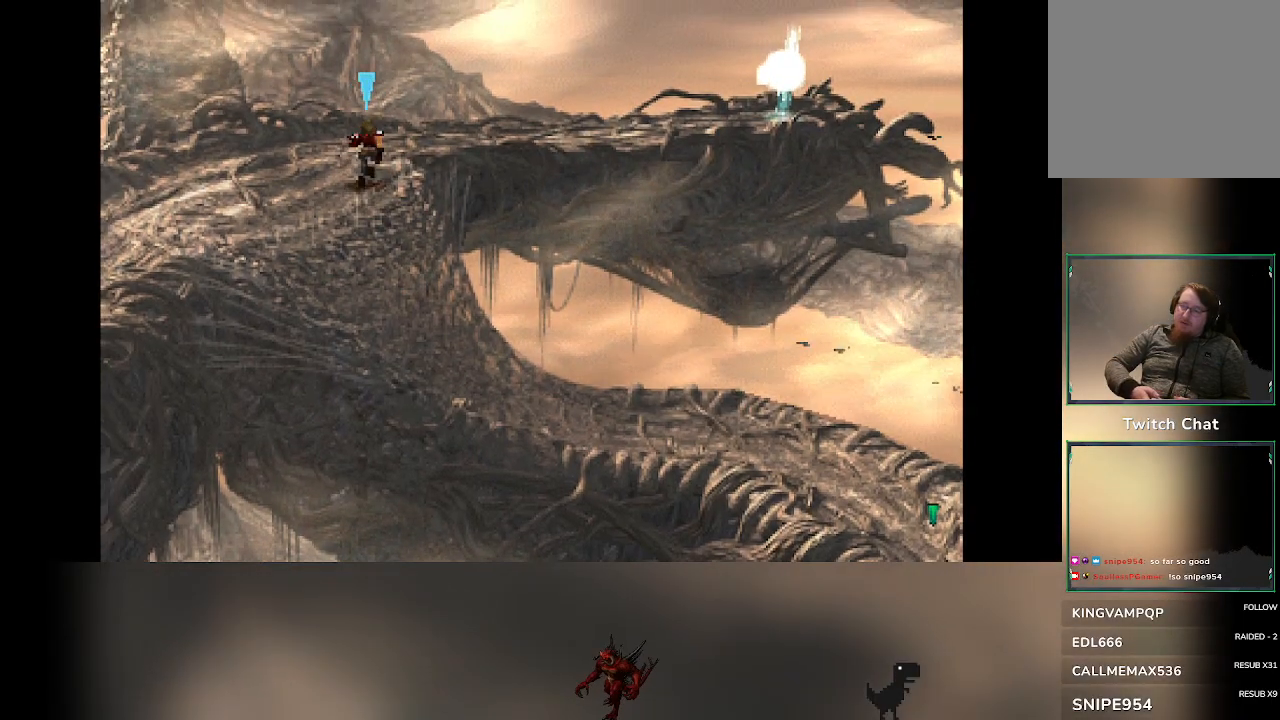
{"buttons": [], "left_stick": "up-right", "events": [[167, "left_stick", "up-right"]]}
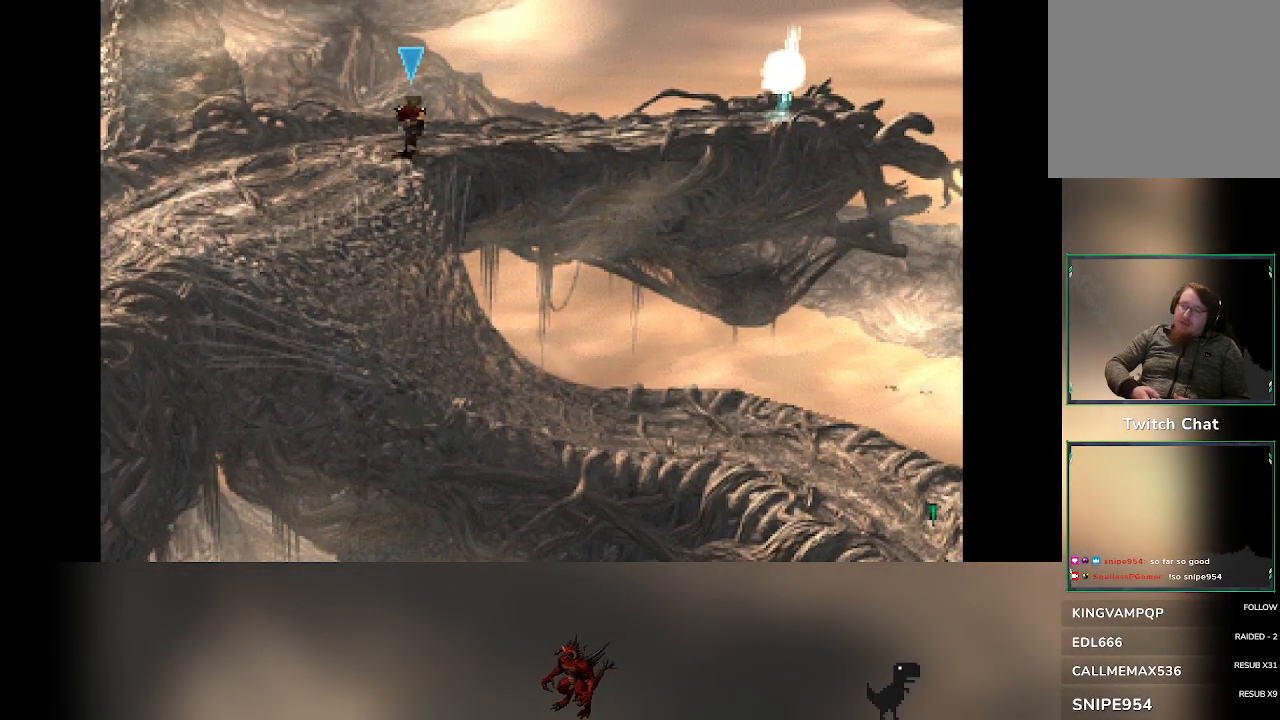
{"buttons": [], "left_stick": "right", "events": [[117, "left_stick", "right"]]}
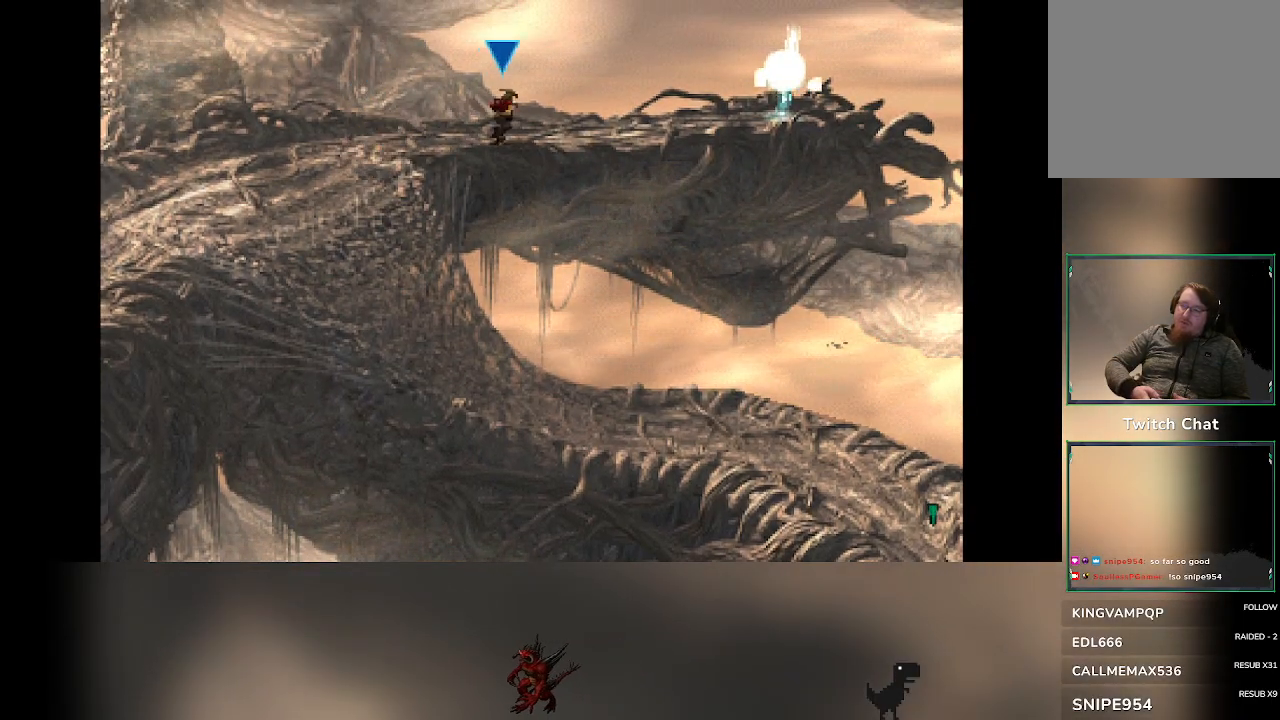
{"buttons": [], "left_stick": "right", "events": []}
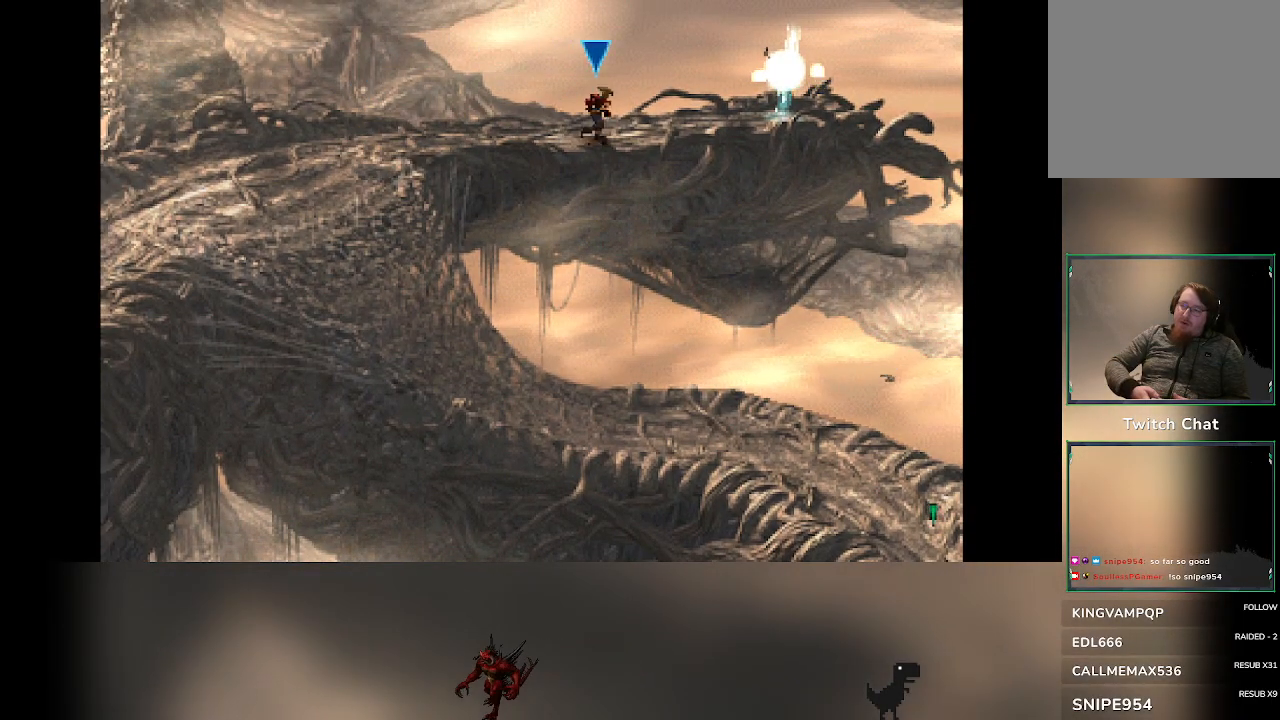
{"buttons": [], "left_stick": "up-right", "events": [[300, "left_stick", "up-right"]]}
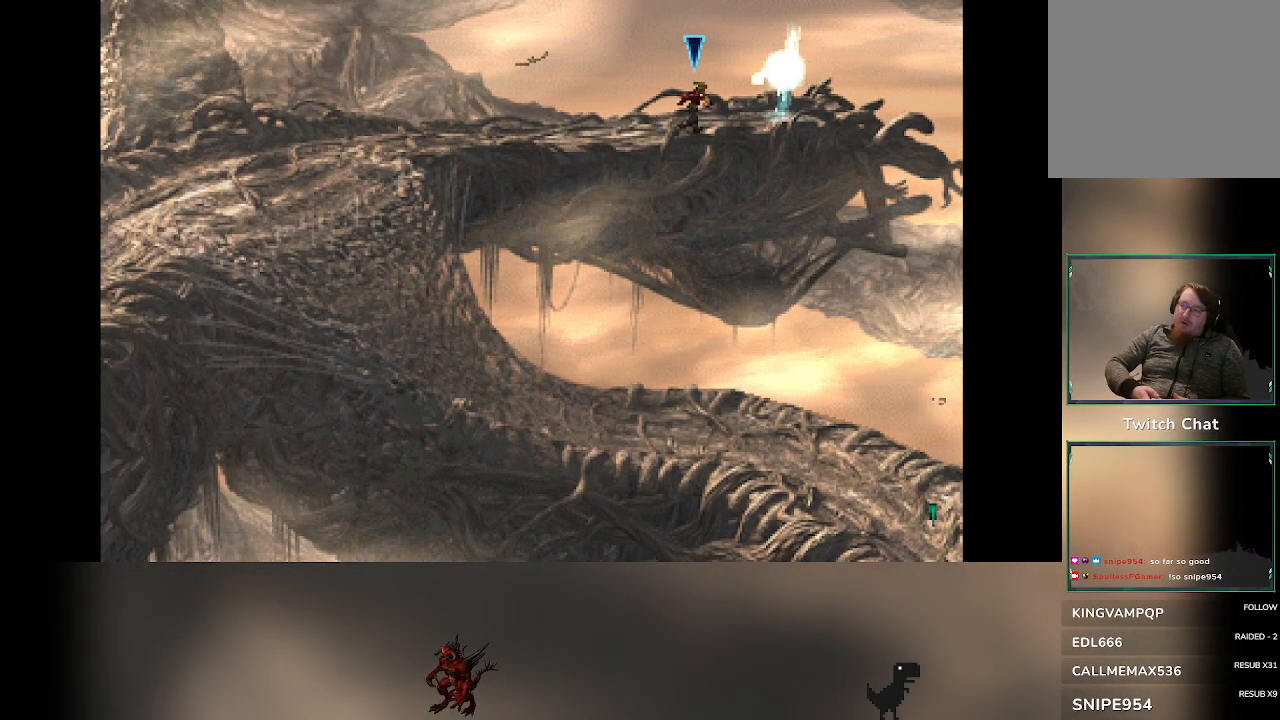
{"buttons": [], "left_stick": "center", "events": [[483, "left_stick", "center"]]}
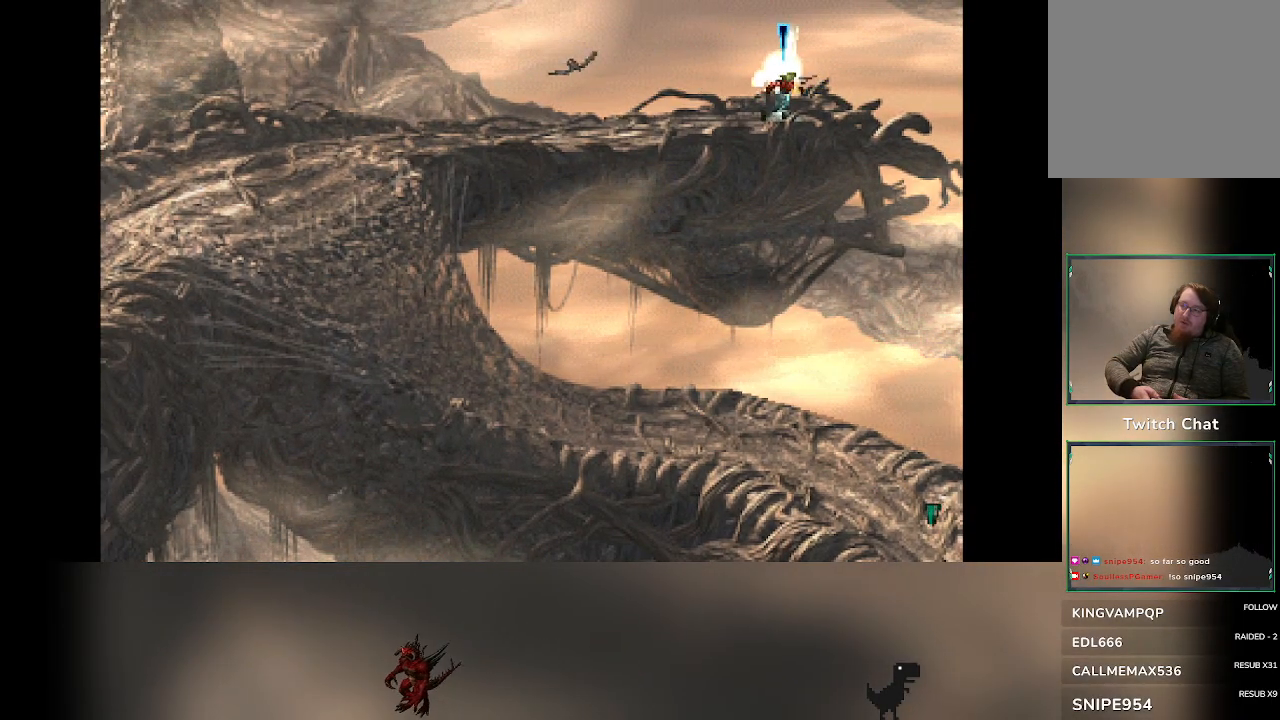
{"buttons": [], "left_stick": "center", "events": []}
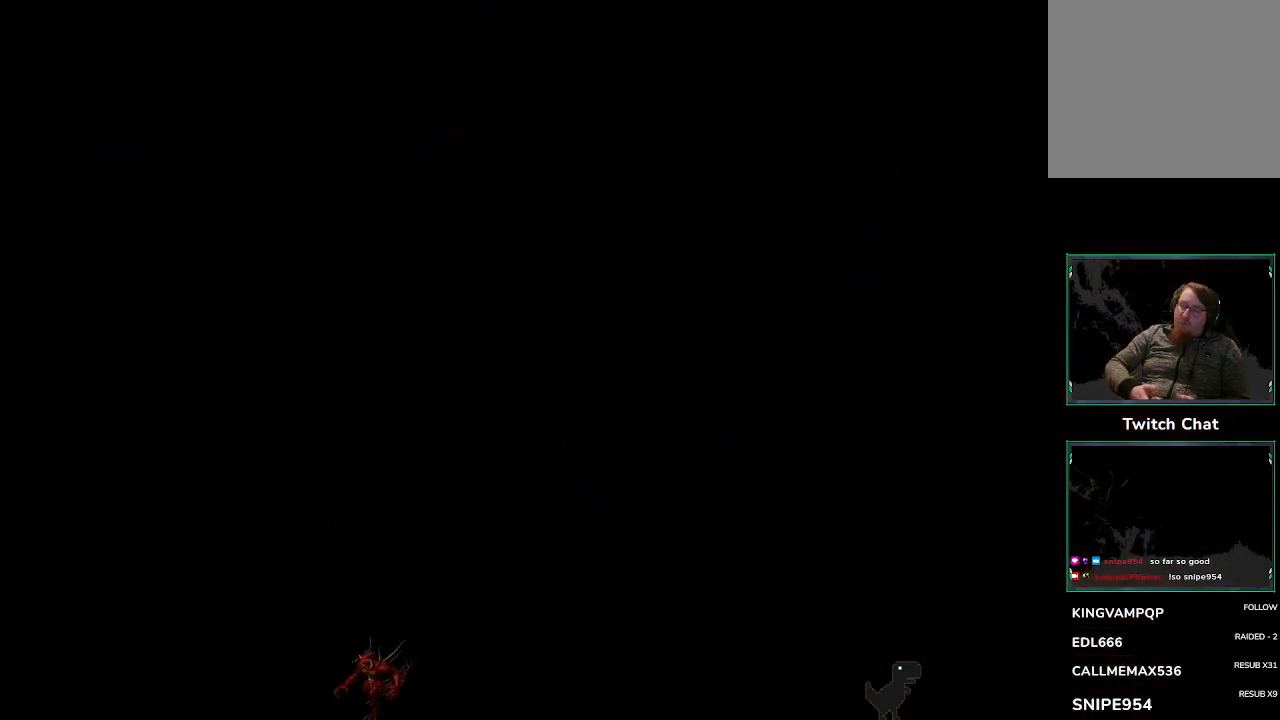
{"buttons": [], "left_stick": "center", "events": []}
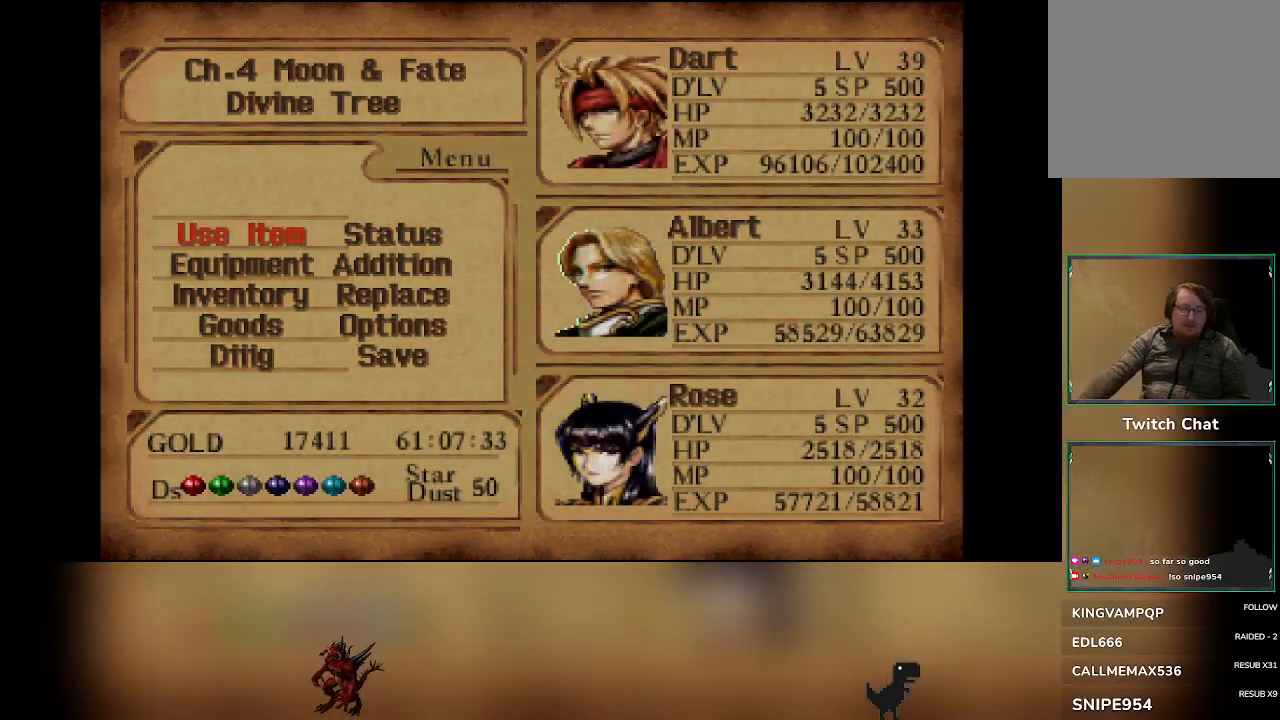
{"buttons": [], "left_stick": "center", "events": []}
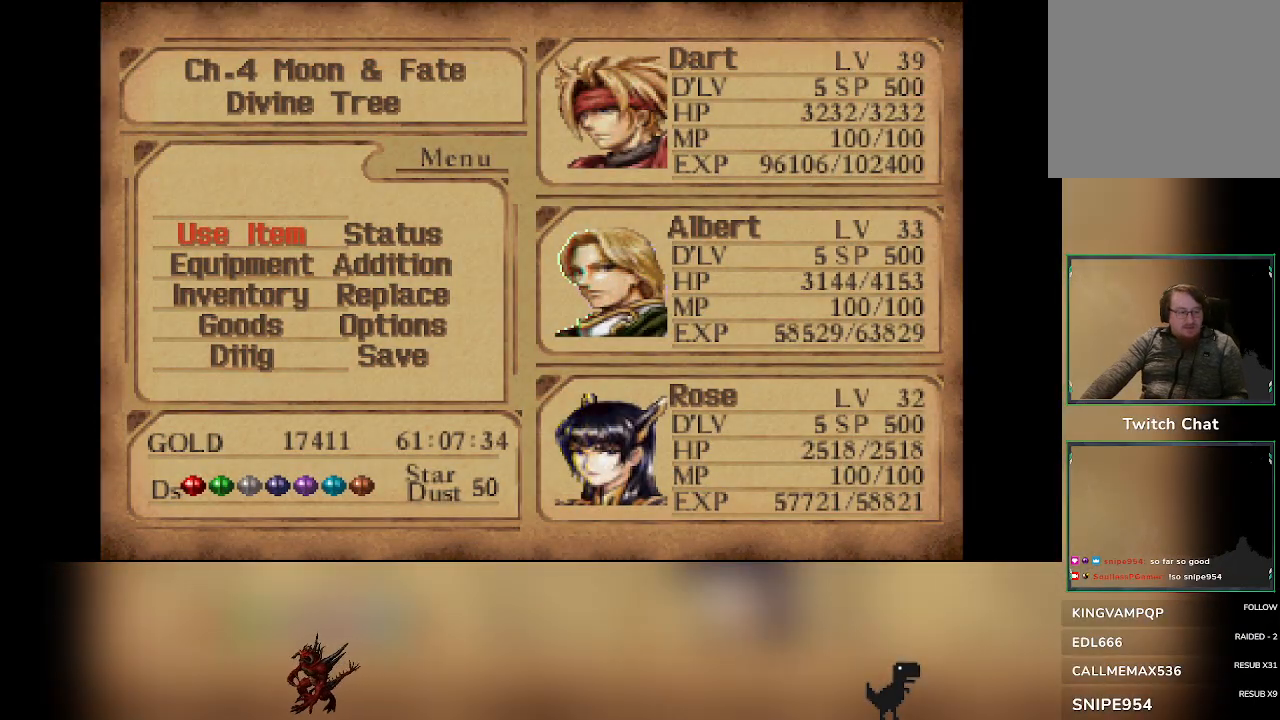
{"buttons": [], "left_stick": "center", "events": []}
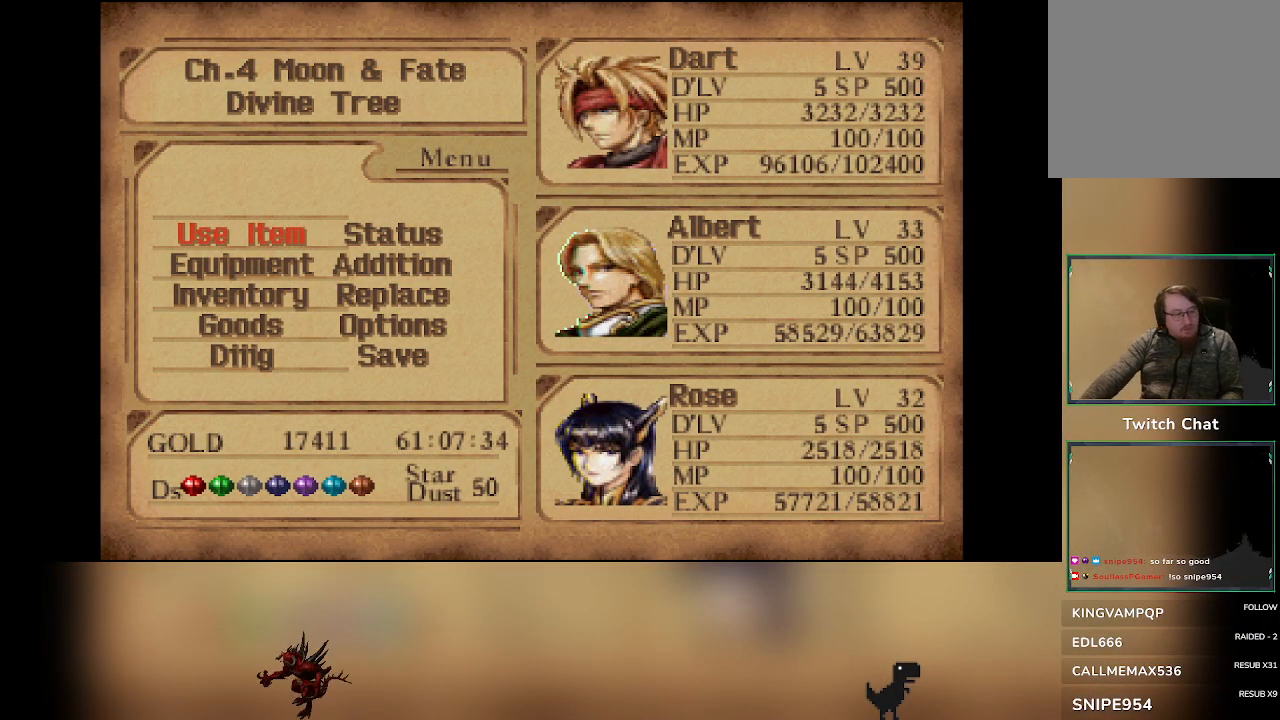
{"buttons": [], "left_stick": "center", "events": []}
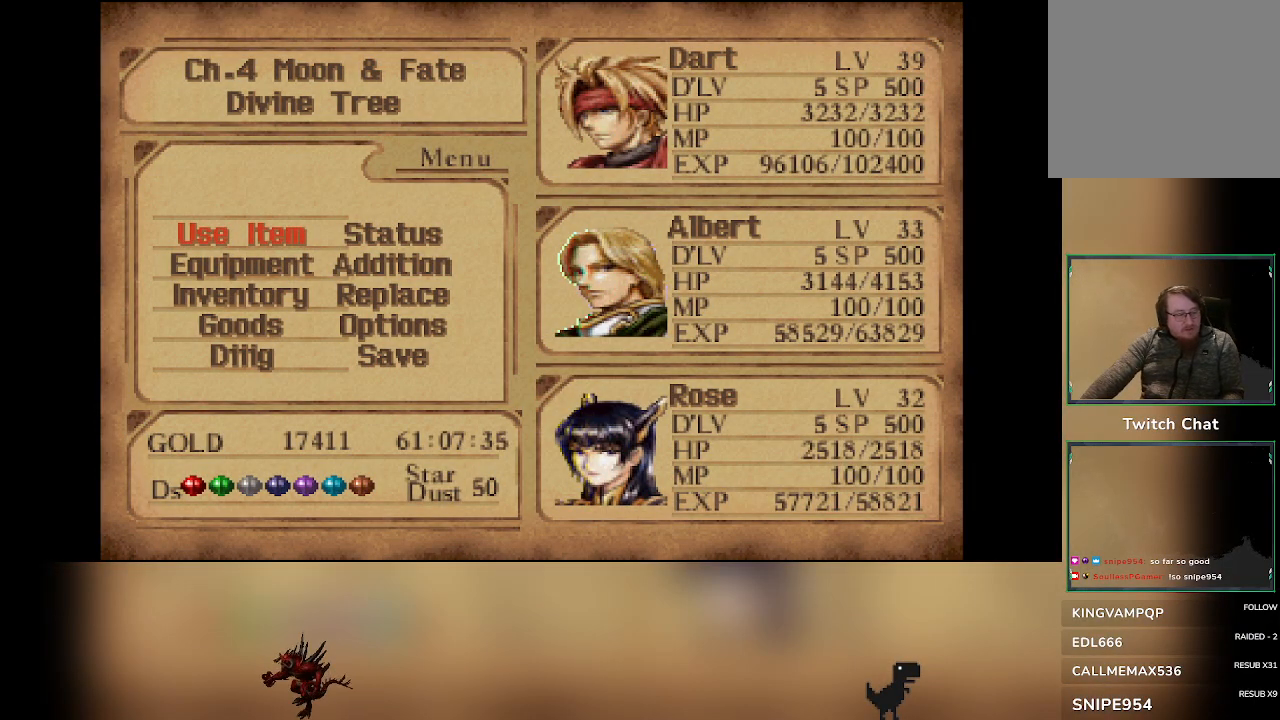
{"buttons": [], "left_stick": "center", "events": []}